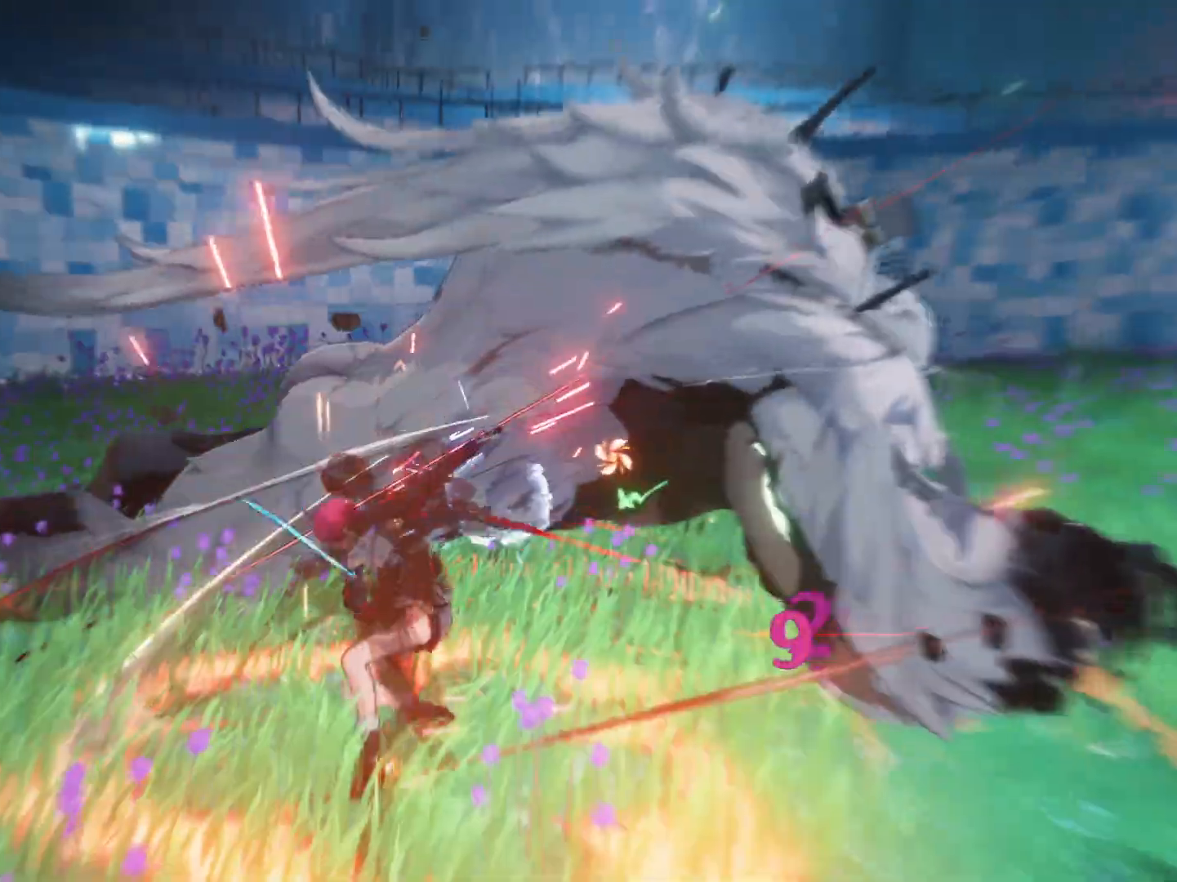
Gameplay with a controller (Xbox layout); each line is a JSON object with the inputs held at the frame after it. "events" lists button and stick changes between this image and that frame as [ms after this image, input, new state], when the widget could be followed in between.
{"buttons": [], "left_stick": "center", "right_stick": "center", "events": []}
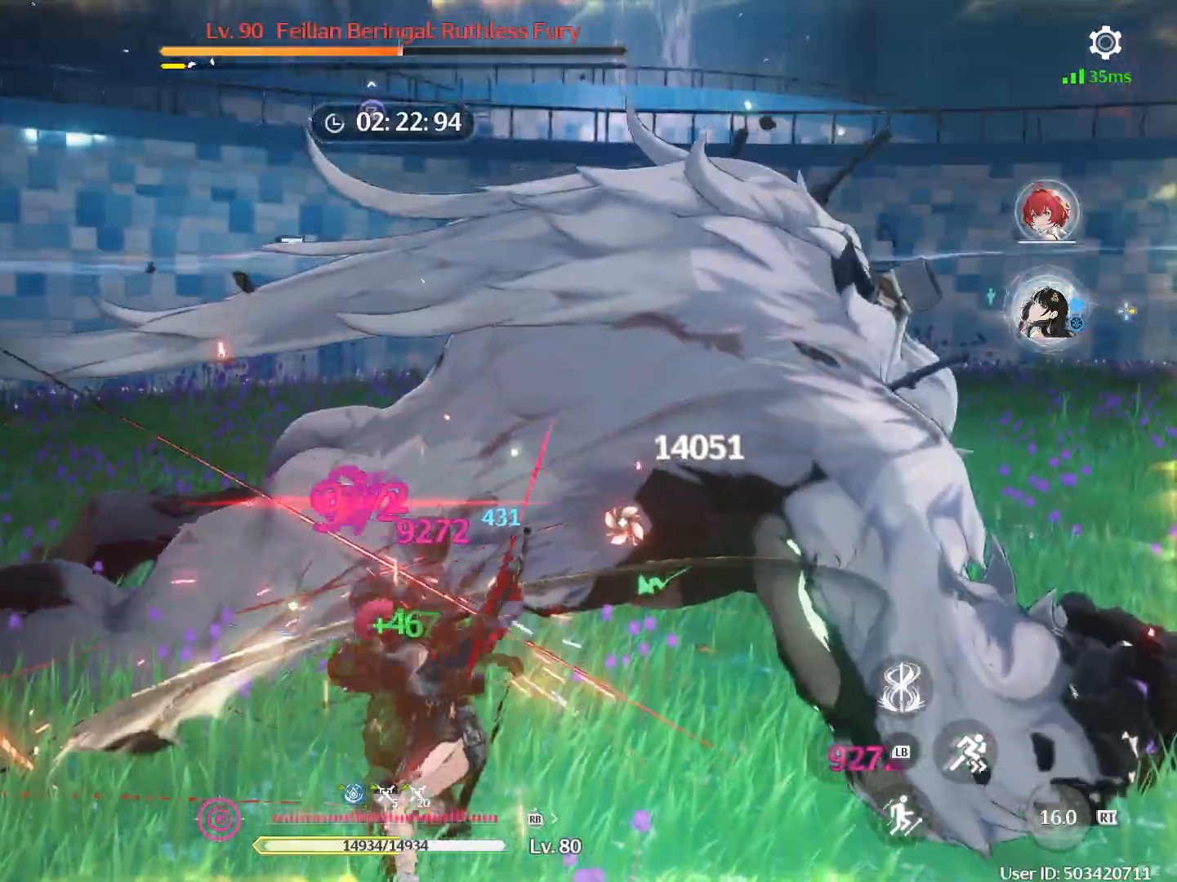
{"buttons": [], "left_stick": "center", "right_stick": "center", "events": []}
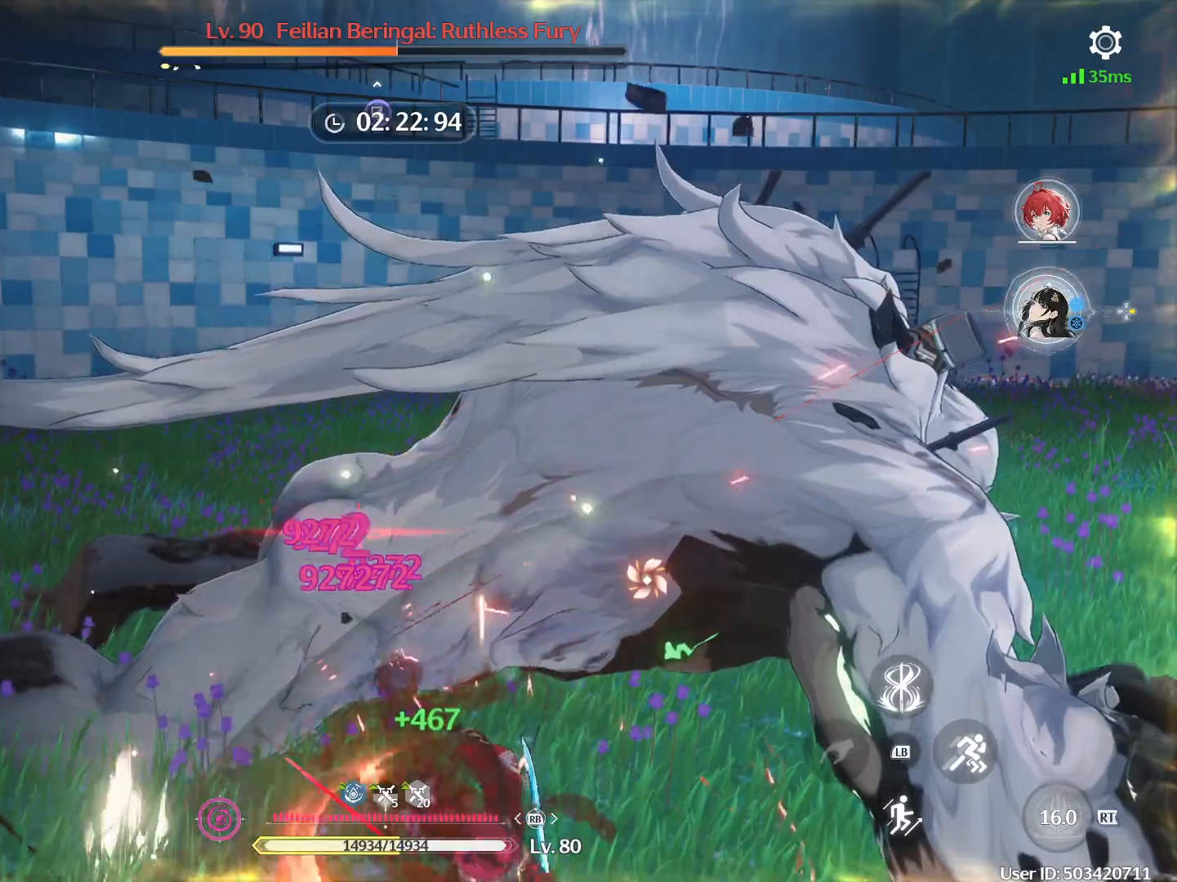
{"buttons": [], "left_stick": "center", "right_stick": "center", "events": []}
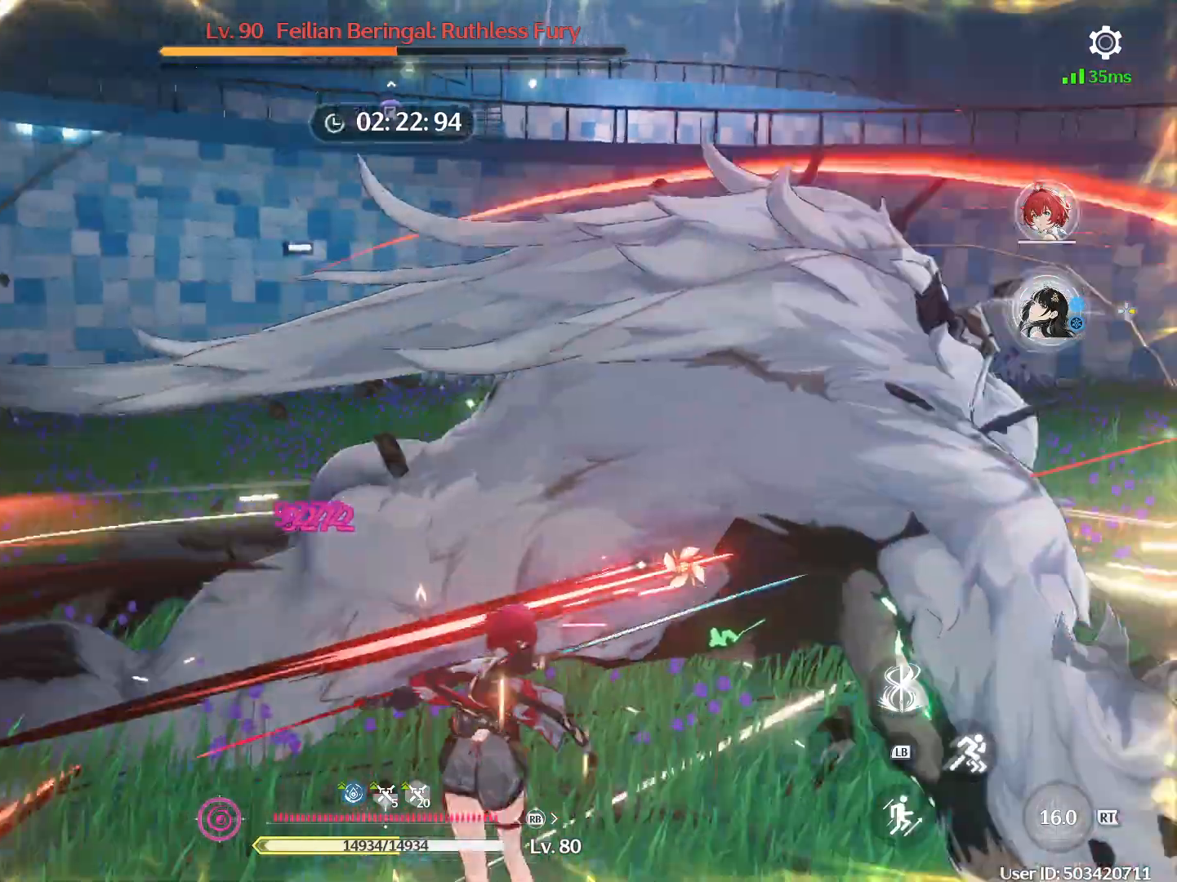
{"buttons": ["R1"], "left_stick": "center", "right_stick": "center", "events": [[117, "R1", "down"]]}
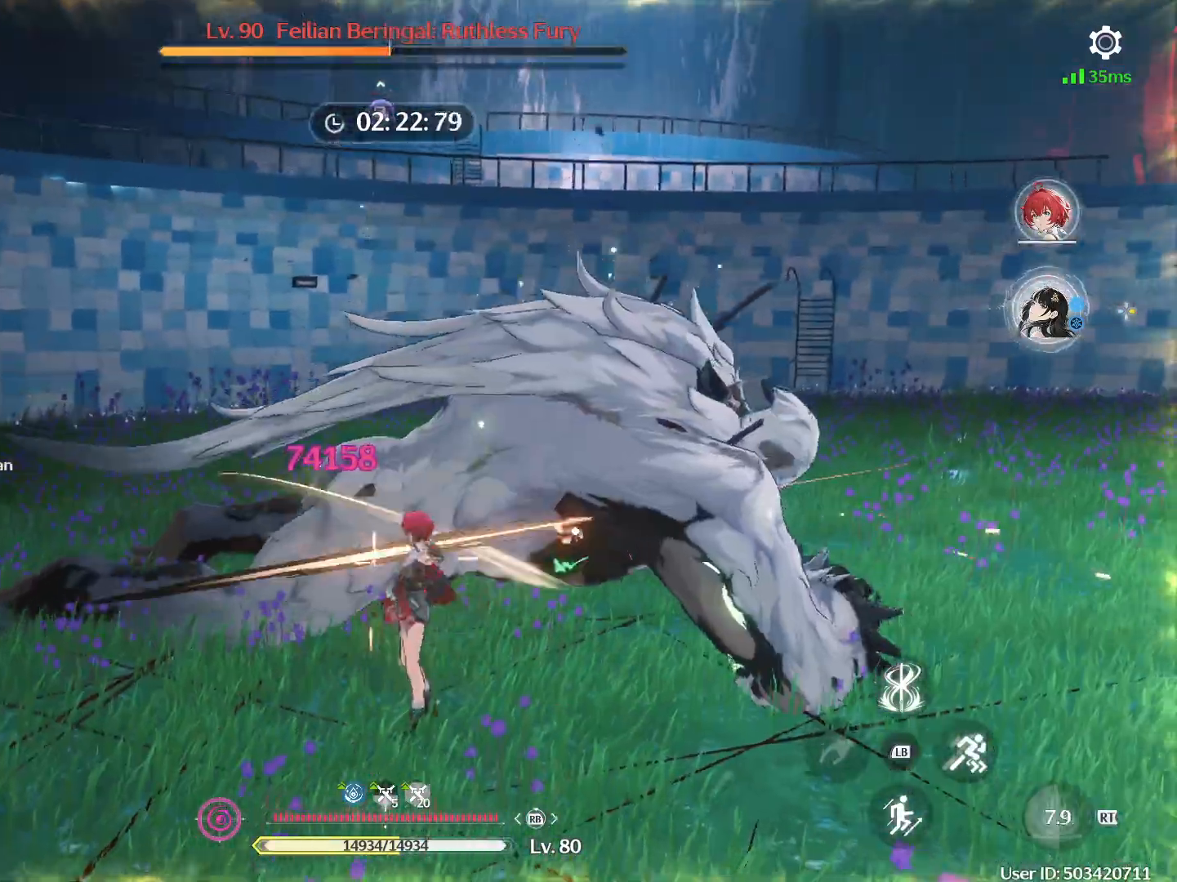
{"buttons": ["R1"], "left_stick": "center", "right_stick": "center", "events": []}
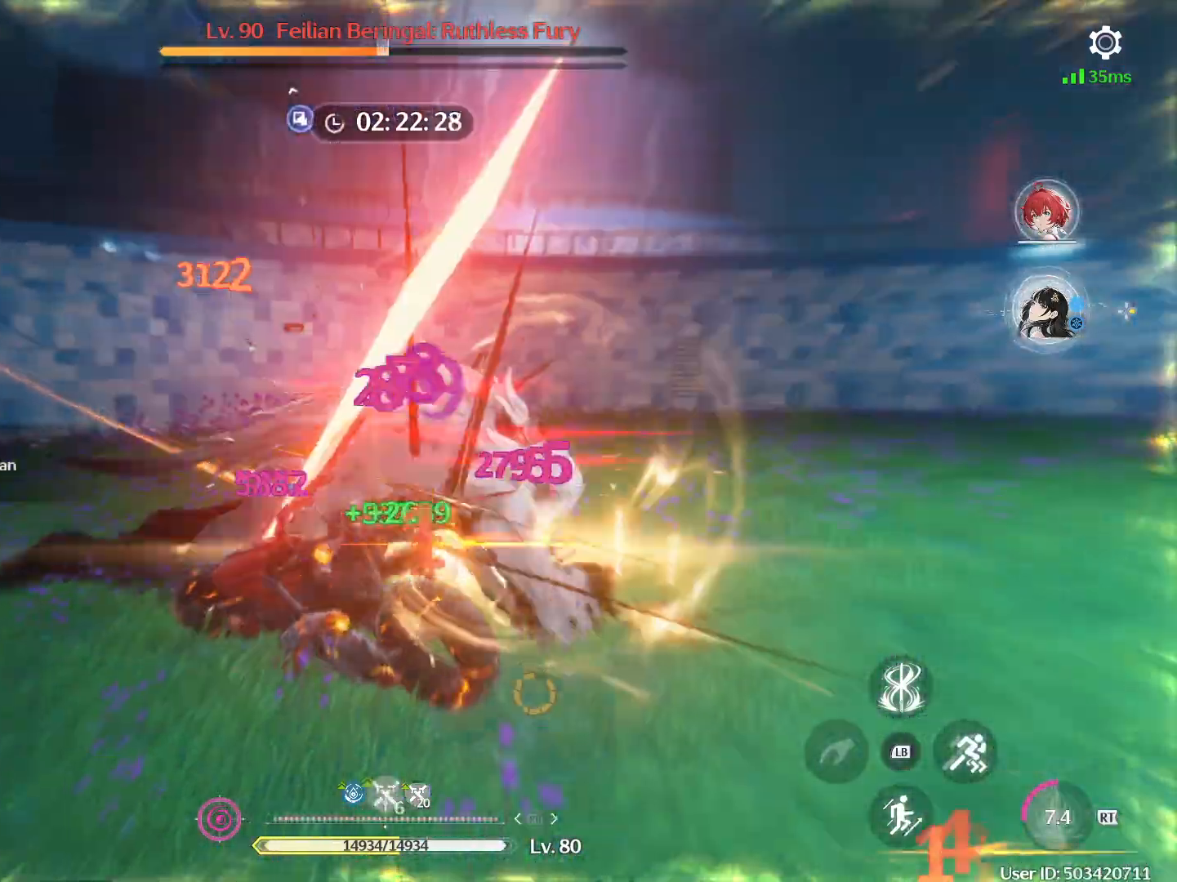
{"buttons": ["R1"], "left_stick": "center", "right_stick": "center", "events": [[33, "R1", "up"], [467, "R1", "down"]]}
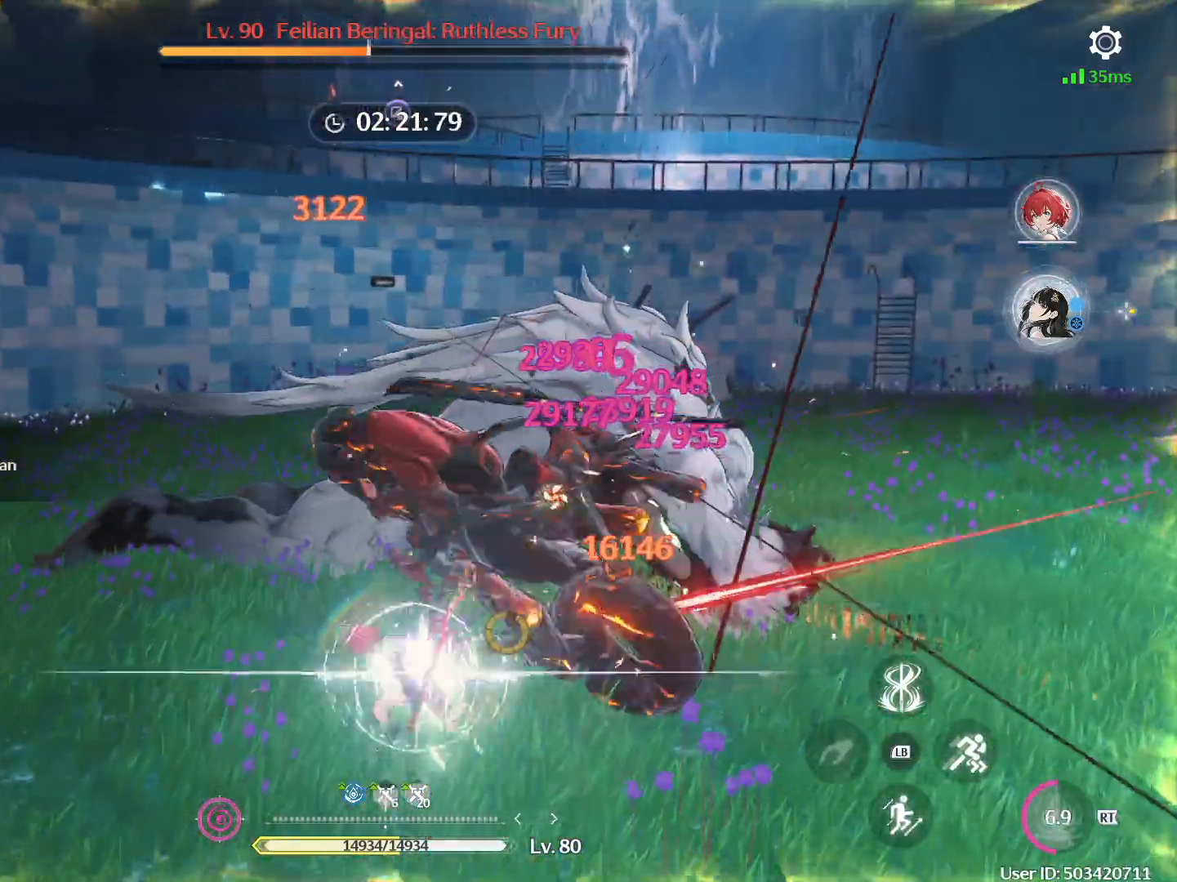
{"buttons": [], "left_stick": "center", "right_stick": "center", "events": [[33, "R1", "up"], [133, "R1", "down"], [200, "R1", "up"], [233, "R1", "down"], [317, "R1", "up"]]}
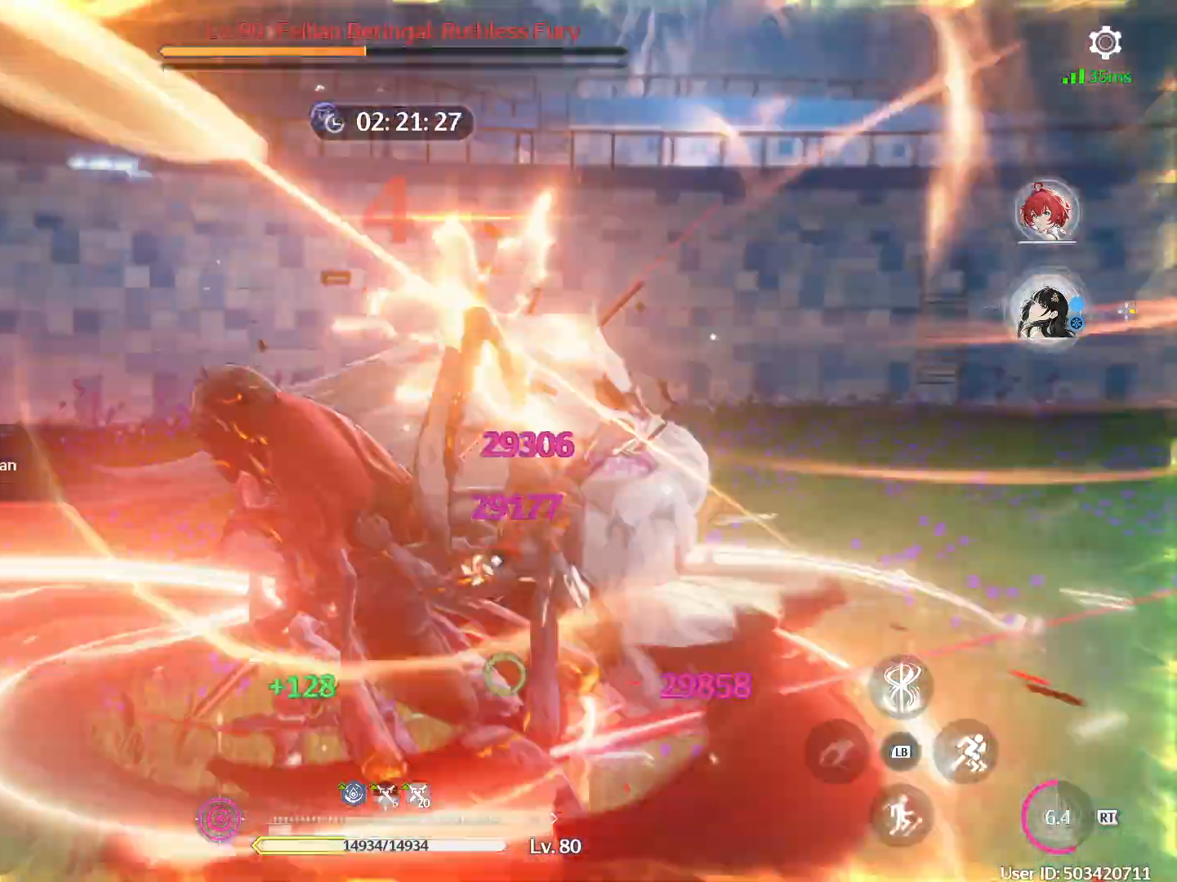
{"buttons": [], "left_stick": "center", "right_stick": "center", "events": [[83, "DPAD_RIGHT", "down"], [150, "DPAD_RIGHT", "up"]]}
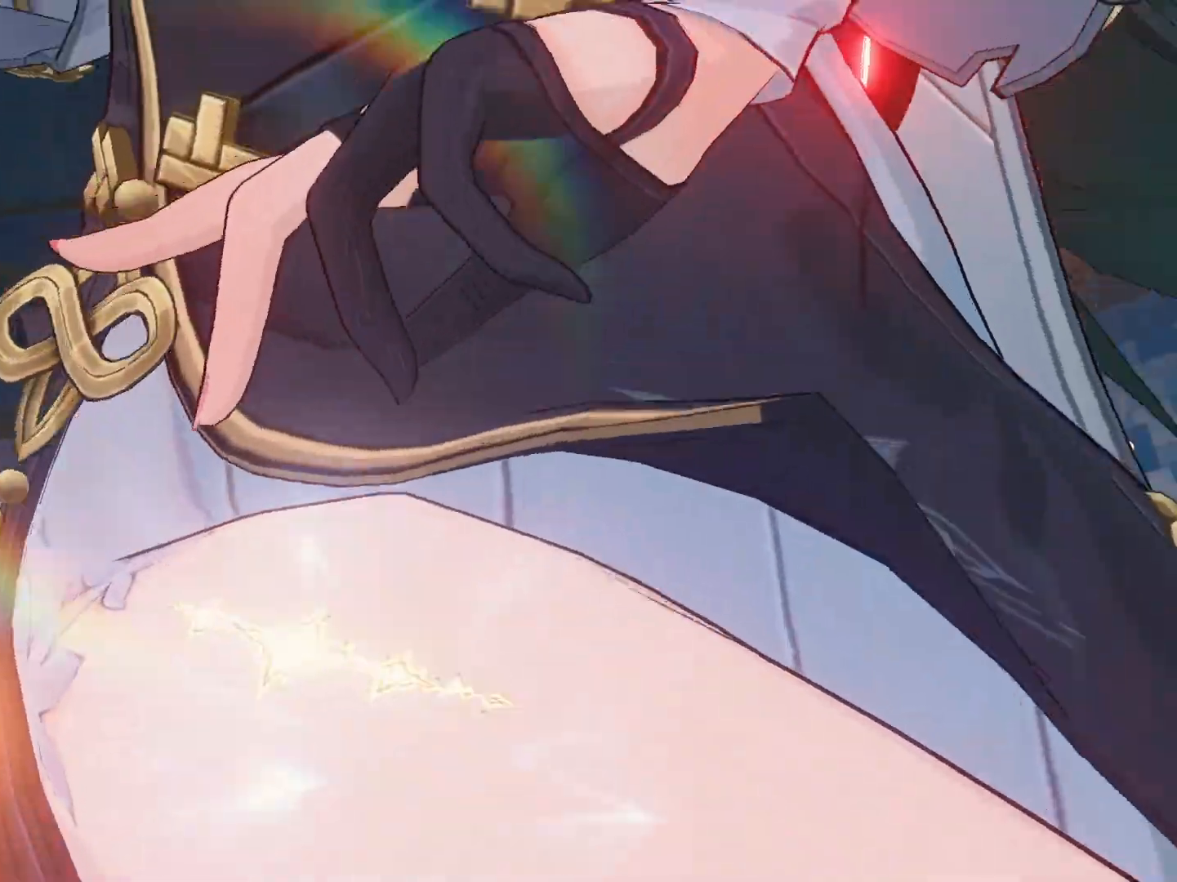
{"buttons": [], "left_stick": "center", "right_stick": "center", "events": []}
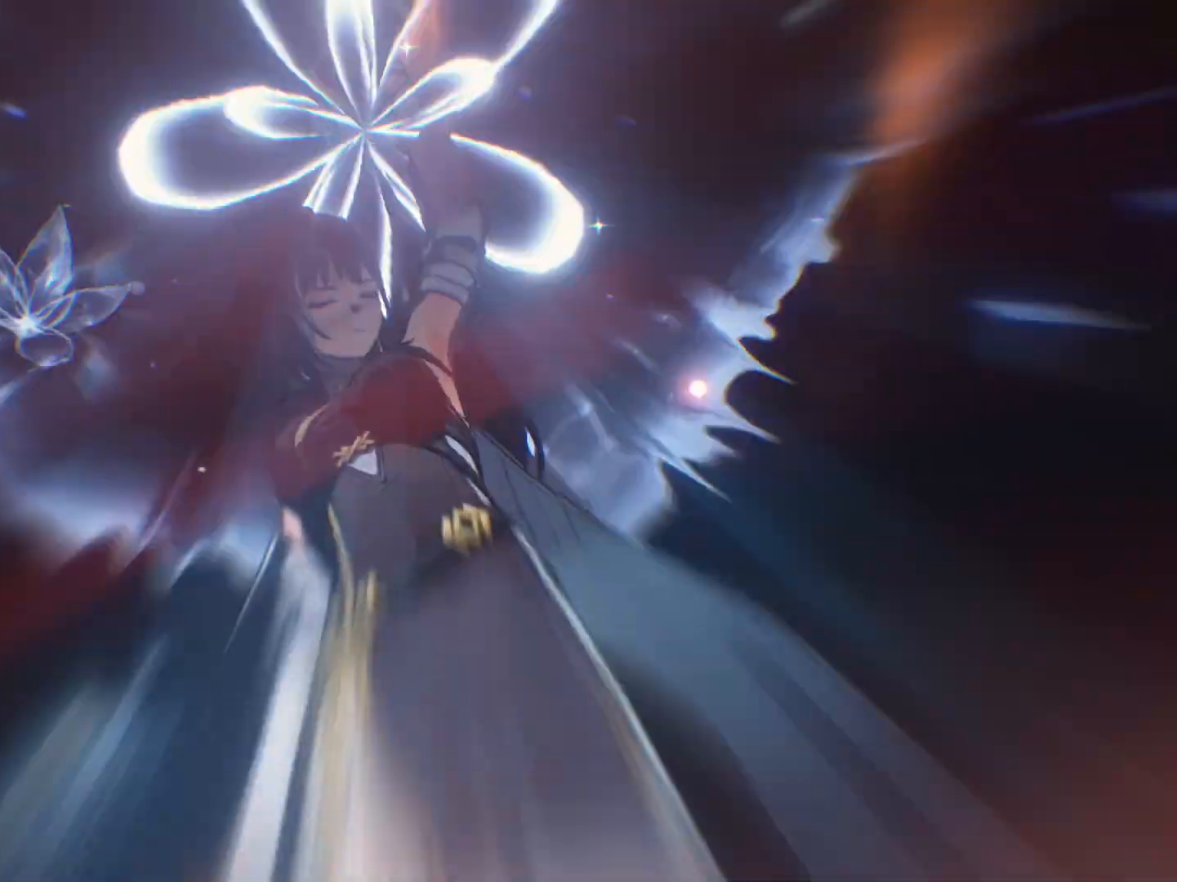
{"buttons": [], "left_stick": "center", "right_stick": "center", "events": [[300, "right_stick", "down"], [433, "right_stick", "center"]]}
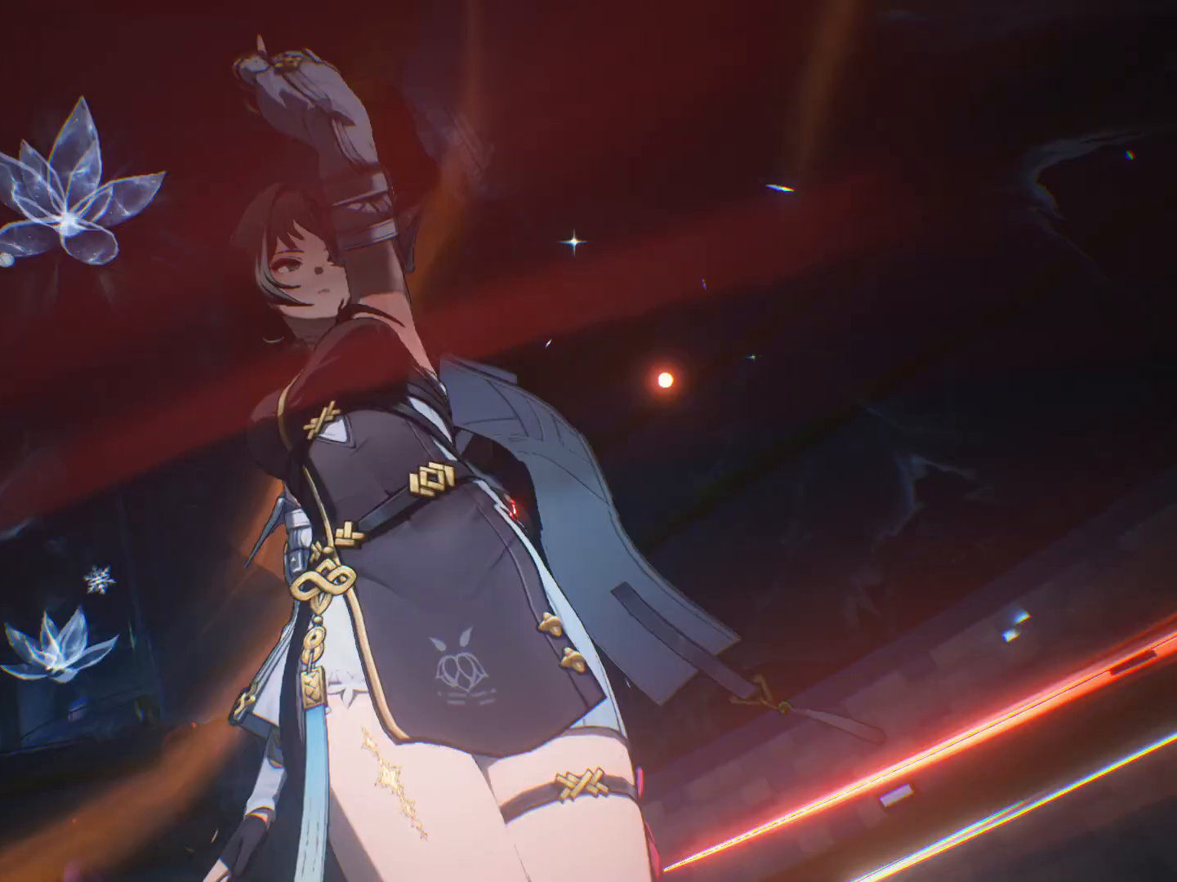
{"buttons": [], "left_stick": "center", "right_stick": "center", "events": []}
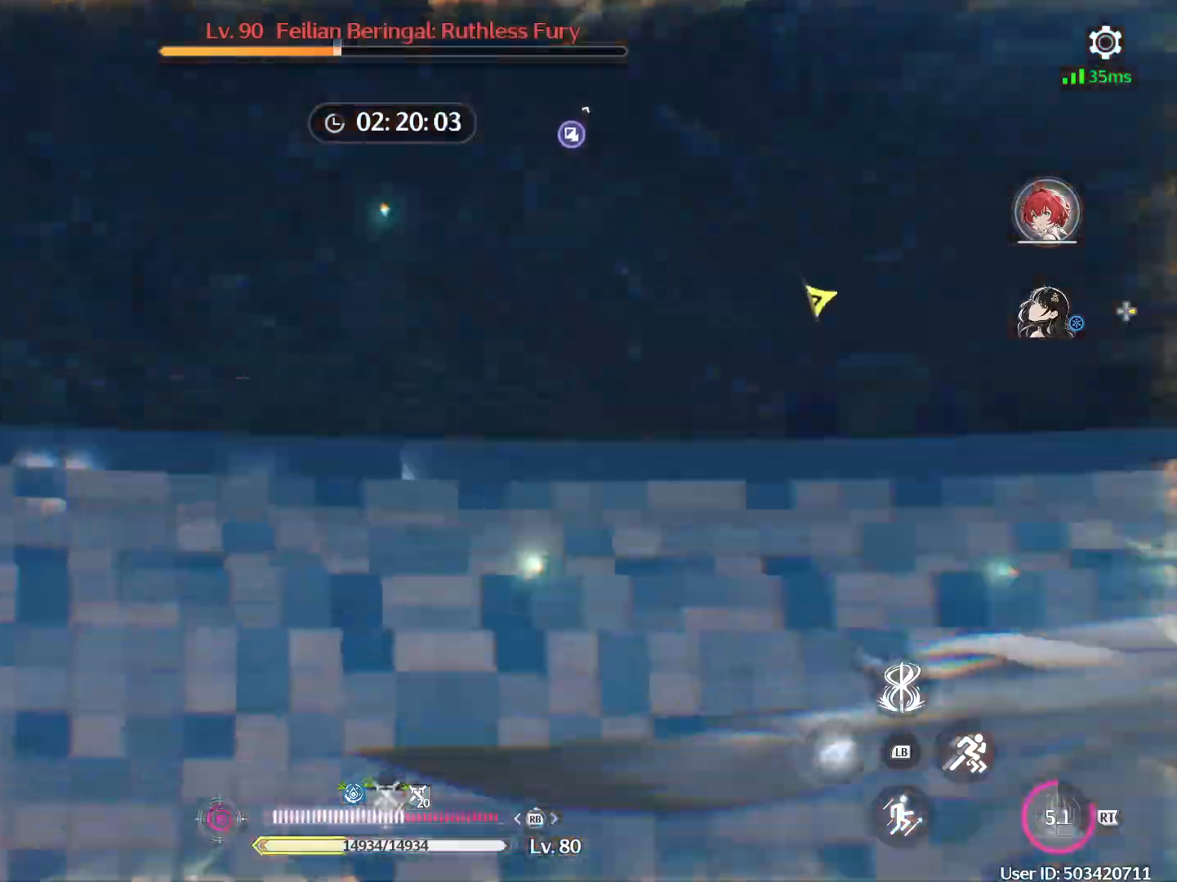
{"buttons": ["R1"], "left_stick": "center", "right_stick": "center", "events": [[150, "R1", "down"]]}
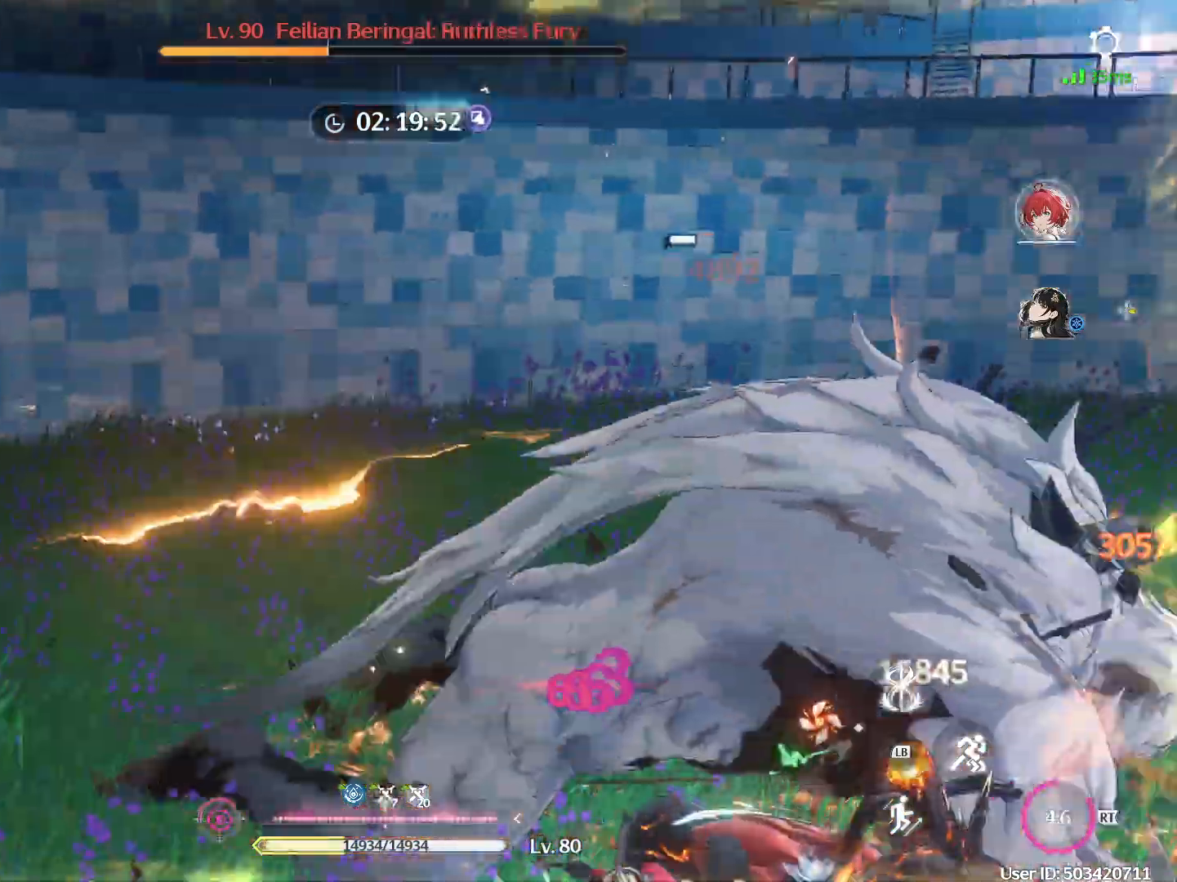
{"buttons": ["R1"], "left_stick": "center", "right_stick": "center", "events": []}
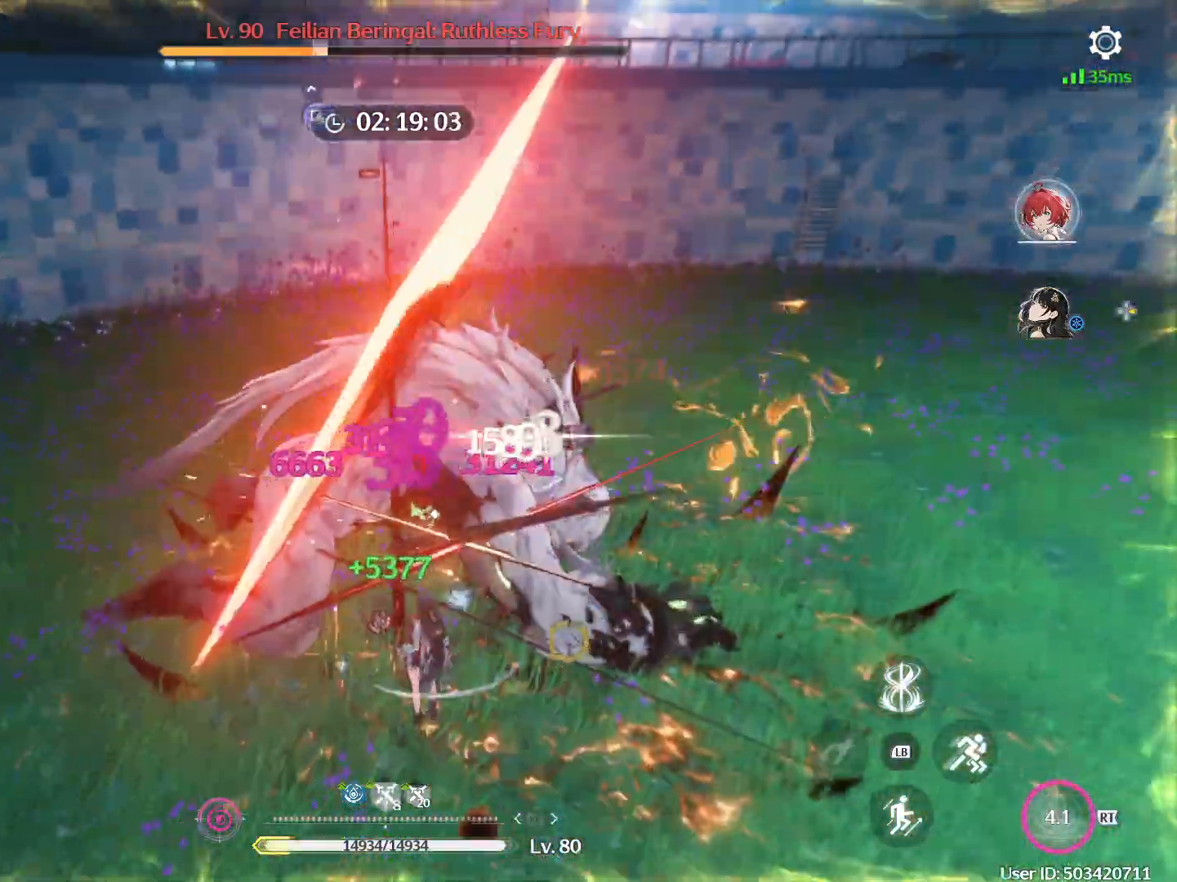
{"buttons": ["R1"], "left_stick": "center", "right_stick": "center", "events": [[333, "R1", "up"], [500, "R1", "down"]]}
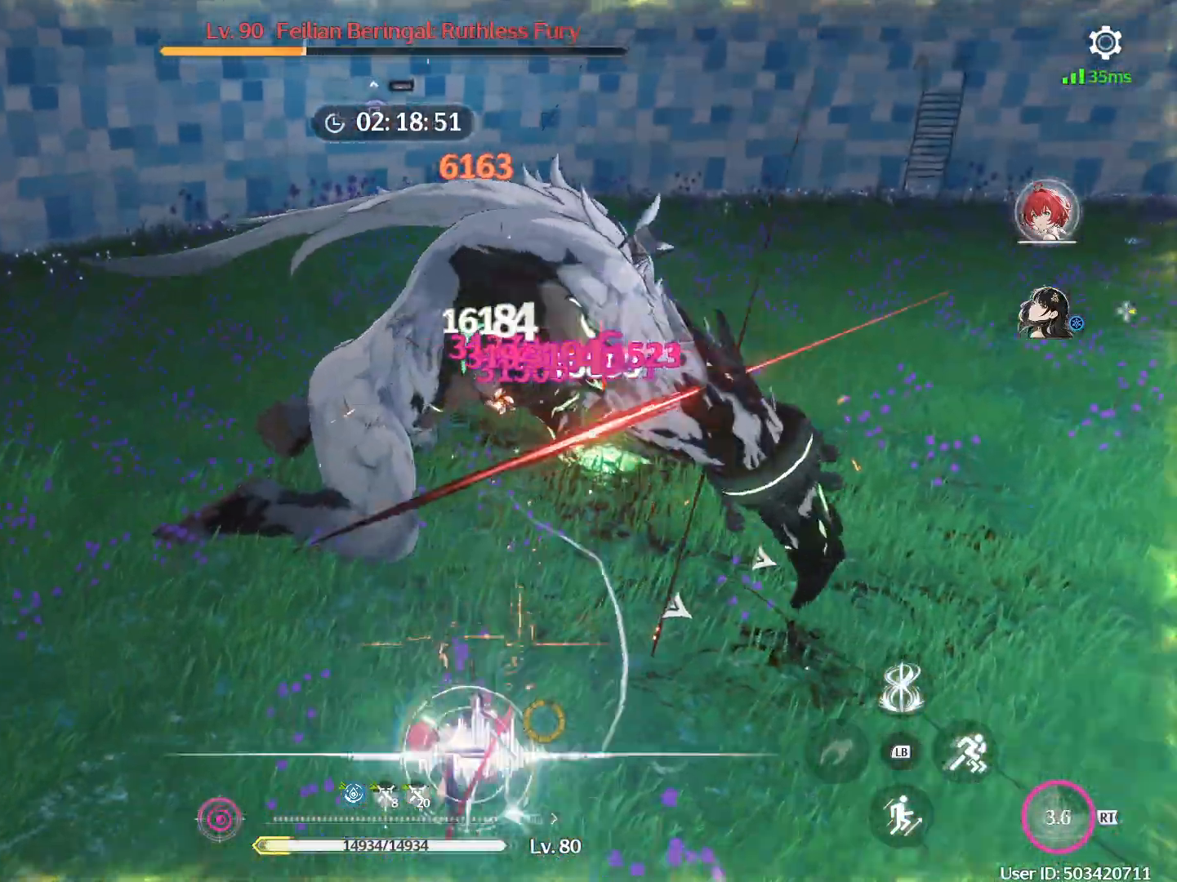
{"buttons": [], "left_stick": "center", "right_stick": "center", "events": [[50, "R1", "up"], [133, "R1", "down"], [183, "R1", "up"], [250, "R1", "down"], [317, "R1", "up"], [367, "R1", "down"], [483, "R1", "up"]]}
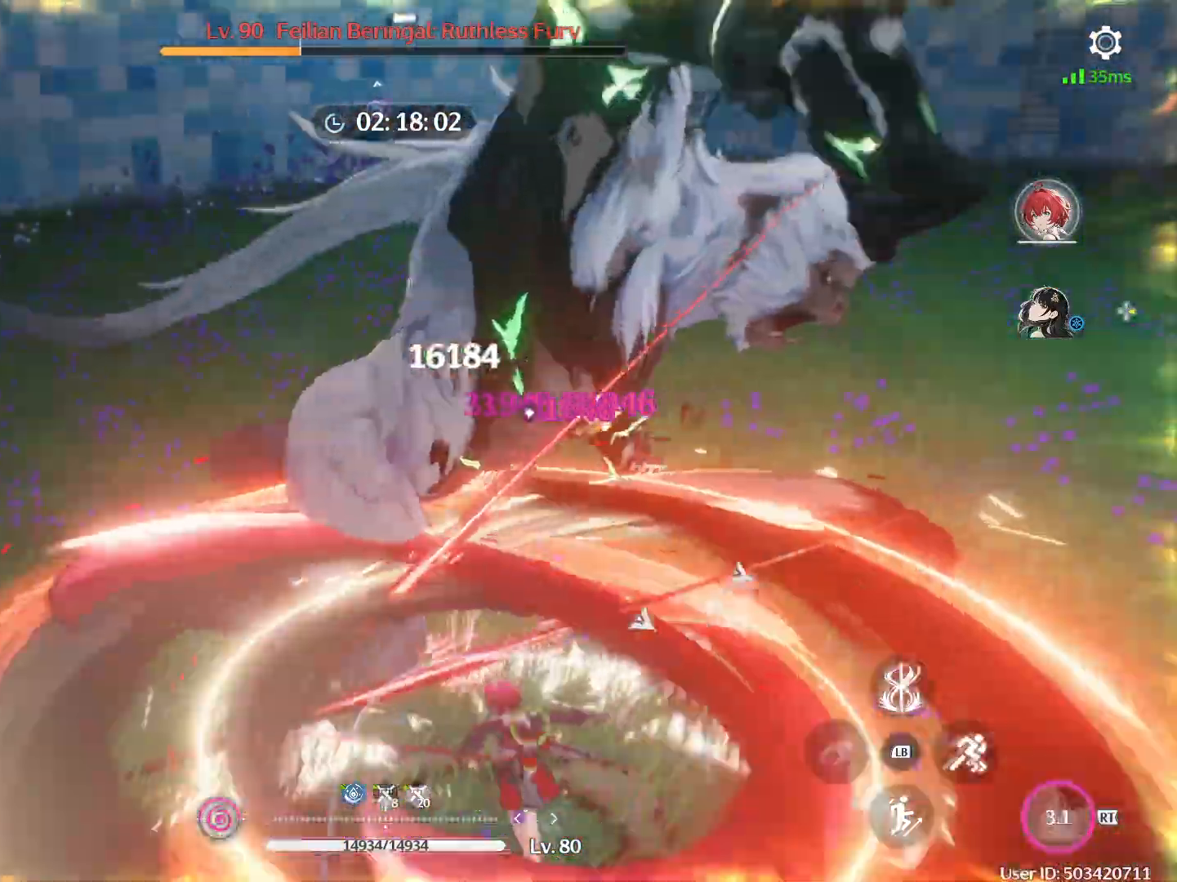
{"buttons": ["R1"], "left_stick": "center", "right_stick": "center", "events": [[350, "R1", "down"], [433, "R1", "up"], [500, "R1", "down"]]}
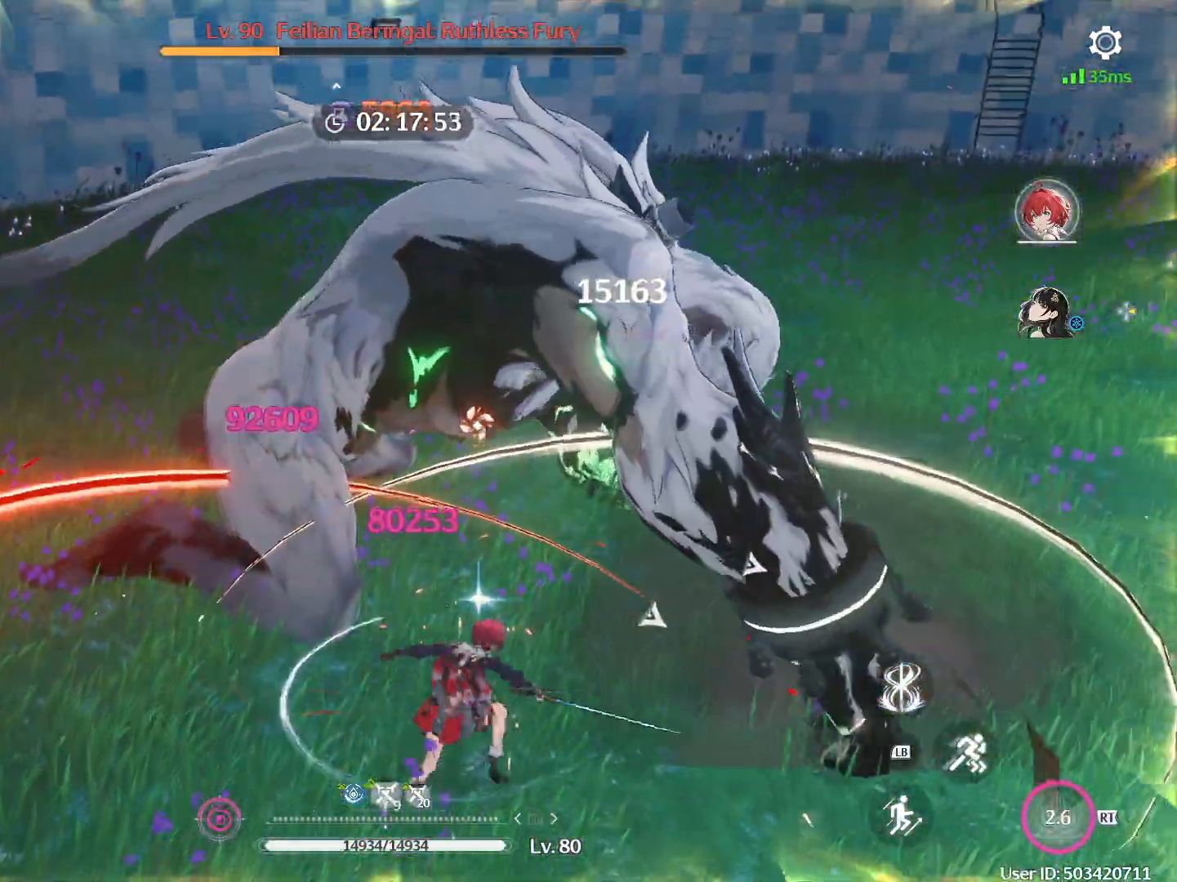
{"buttons": ["Y"], "left_stick": "center", "right_stick": "center", "events": [[67, "R1", "up"], [117, "R1", "down"], [183, "R1", "up"], [233, "R1", "down"], [333, "R1", "up"], [367, "R1", "down"], [433, "R1", "up"], [483, "Y", "down"]]}
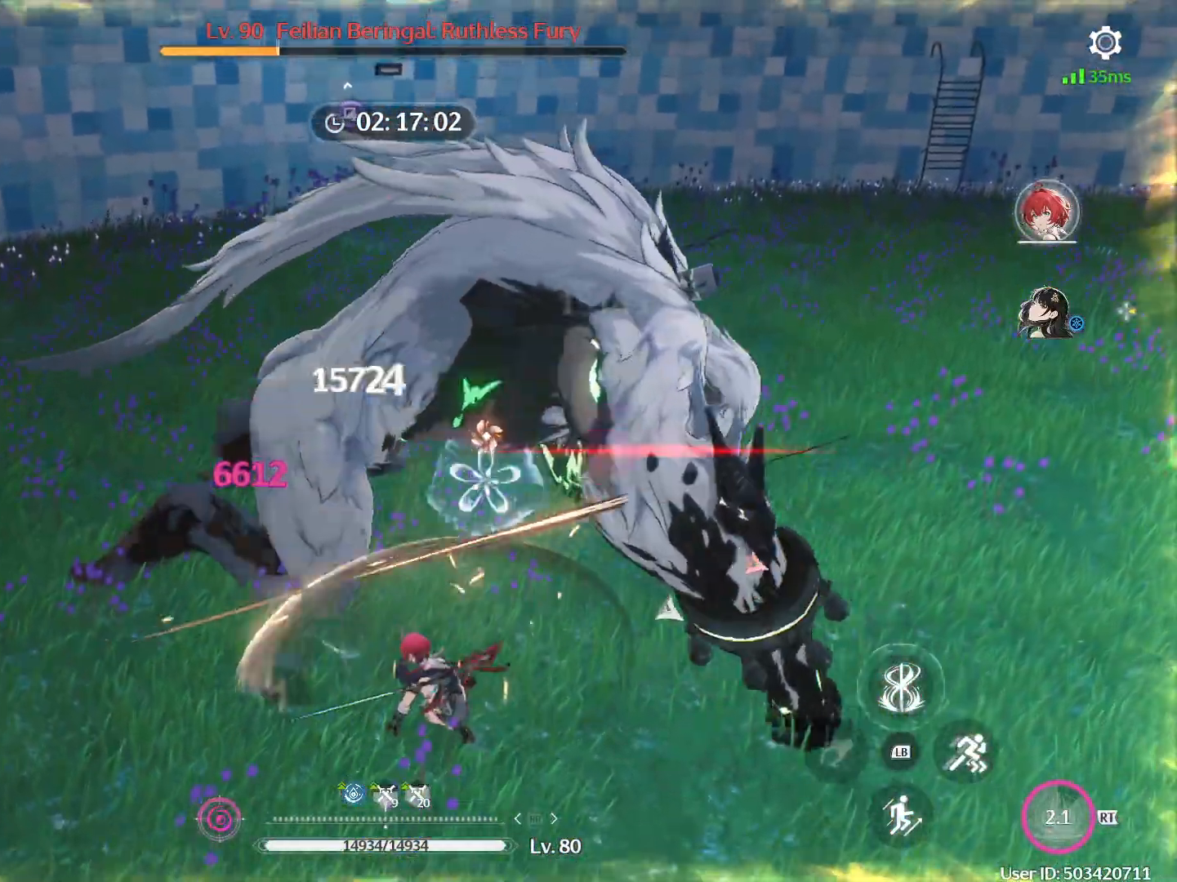
{"buttons": [], "left_stick": "center", "right_stick": "center", "events": [[67, "Y", "up"], [133, "Y", "down"], [200, "Y", "up"], [267, "Y", "down"], [333, "Y", "up"], [417, "Y", "down"], [483, "Y", "up"]]}
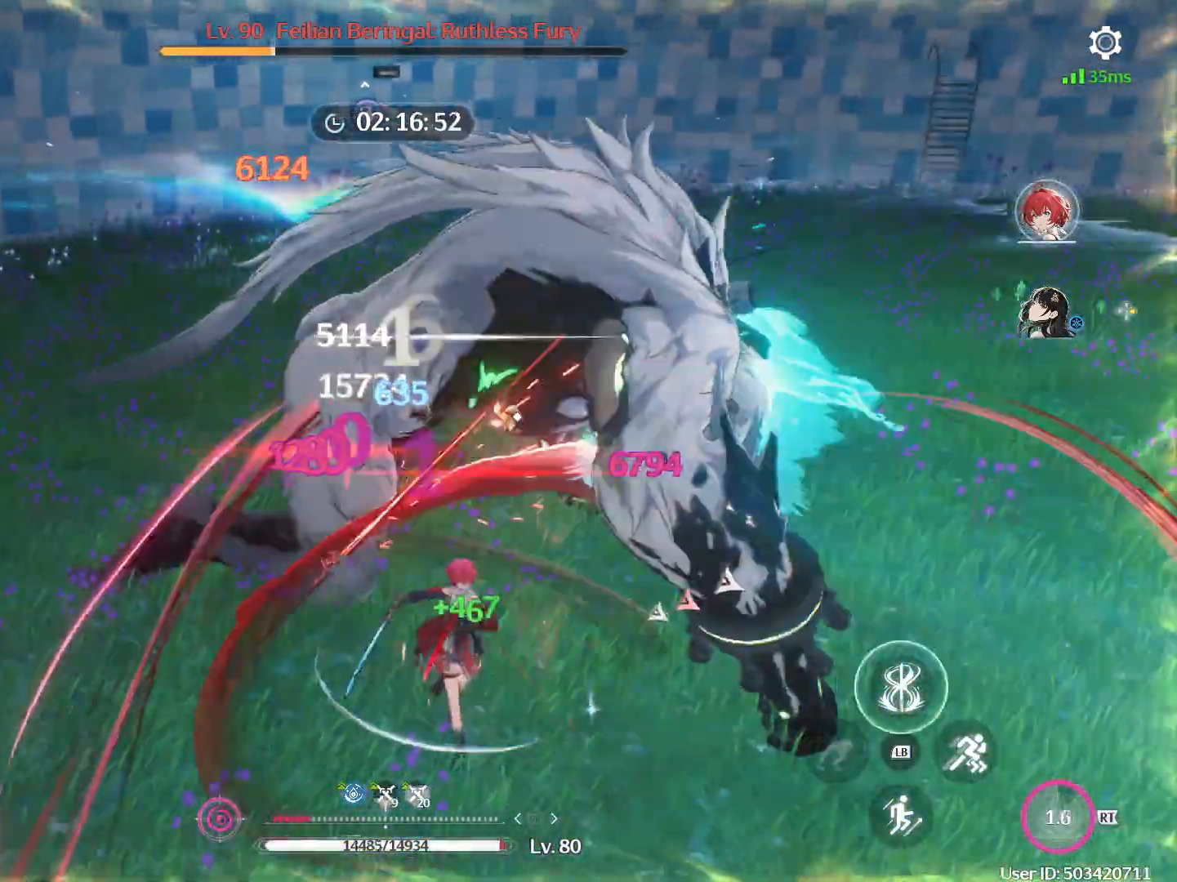
{"buttons": ["Y"], "left_stick": "center", "right_stick": "center", "events": [[50, "Y", "down"], [133, "Y", "up"], [200, "Y", "down"], [267, "Y", "up"], [333, "Y", "down"], [433, "Y", "up"], [483, "Y", "down"]]}
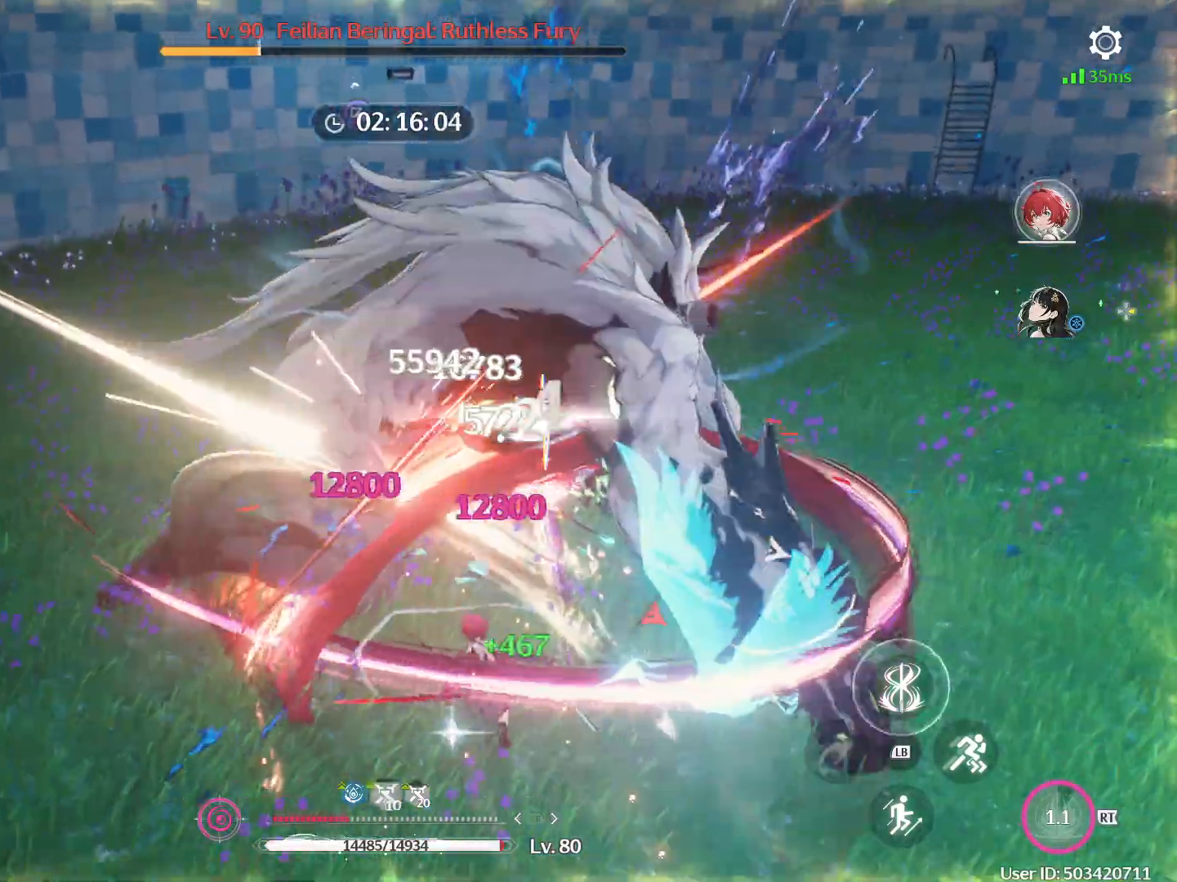
{"buttons": [], "left_stick": "center", "right_stick": "center", "events": [[67, "Y", "up"], [133, "Y", "down"], [200, "Y", "up"], [267, "Y", "down"], [333, "Y", "up"], [400, "Y", "down"], [483, "Y", "up"]]}
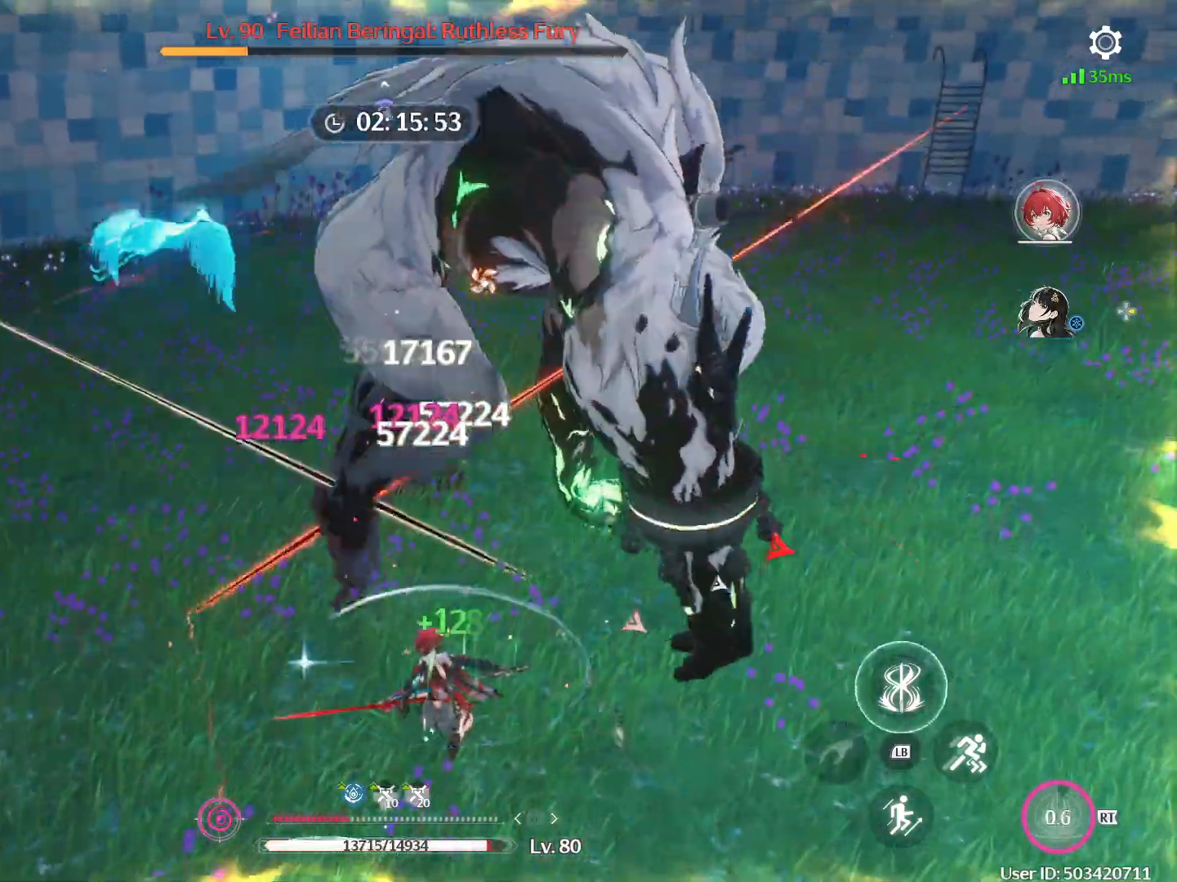
{"buttons": [], "left_stick": "up-right", "right_stick": "center", "events": [[50, "Y", "down"], [100, "Y", "up"], [100, "left_stick", "up"], [183, "Y", "down"], [267, "Y", "up"], [300, "Y", "down"], [333, "left_stick", "up-right"], [383, "Y", "up"], [450, "Y", "down"], [500, "Y", "up"]]}
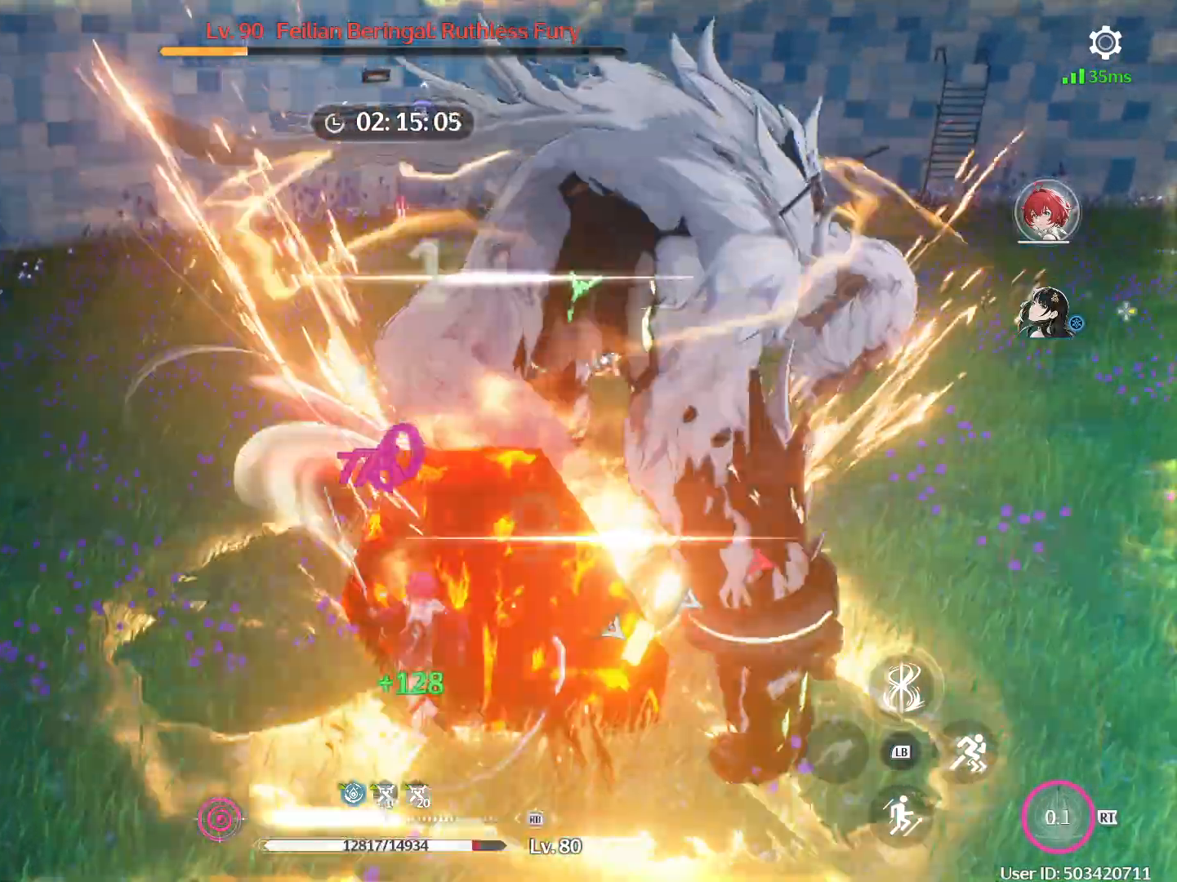
{"buttons": ["Y"], "left_stick": "up-right", "right_stick": "center", "events": [[100, "Y", "down"], [150, "Y", "up"], [217, "Y", "down"], [300, "Y", "up"], [367, "Y", "down"], [433, "Y", "up"], [500, "Y", "down"]]}
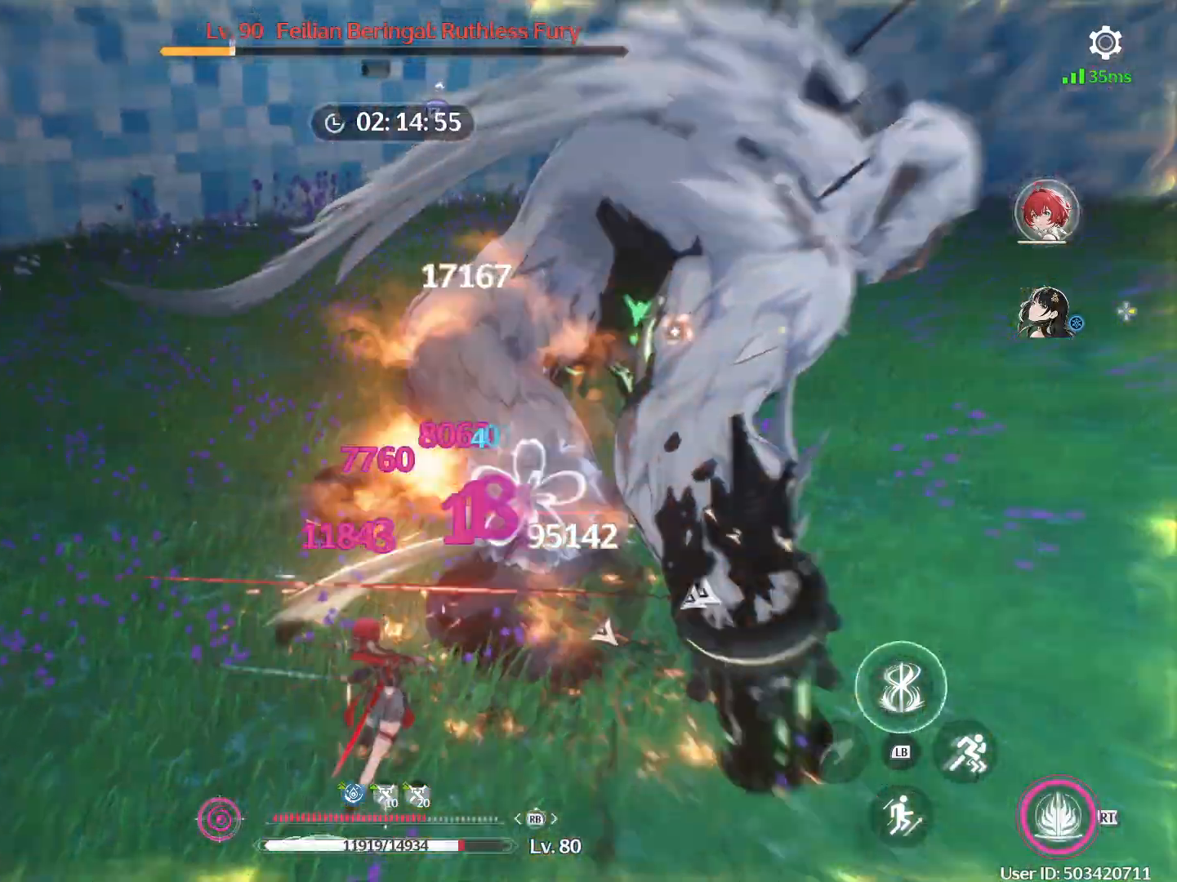
{"buttons": [], "left_stick": "up-right", "right_stick": "center", "events": [[67, "Y", "up"], [133, "Y", "down"], [200, "Y", "up"], [283, "Y", "down"], [350, "Y", "up"], [400, "Y", "down"], [483, "Y", "up"]]}
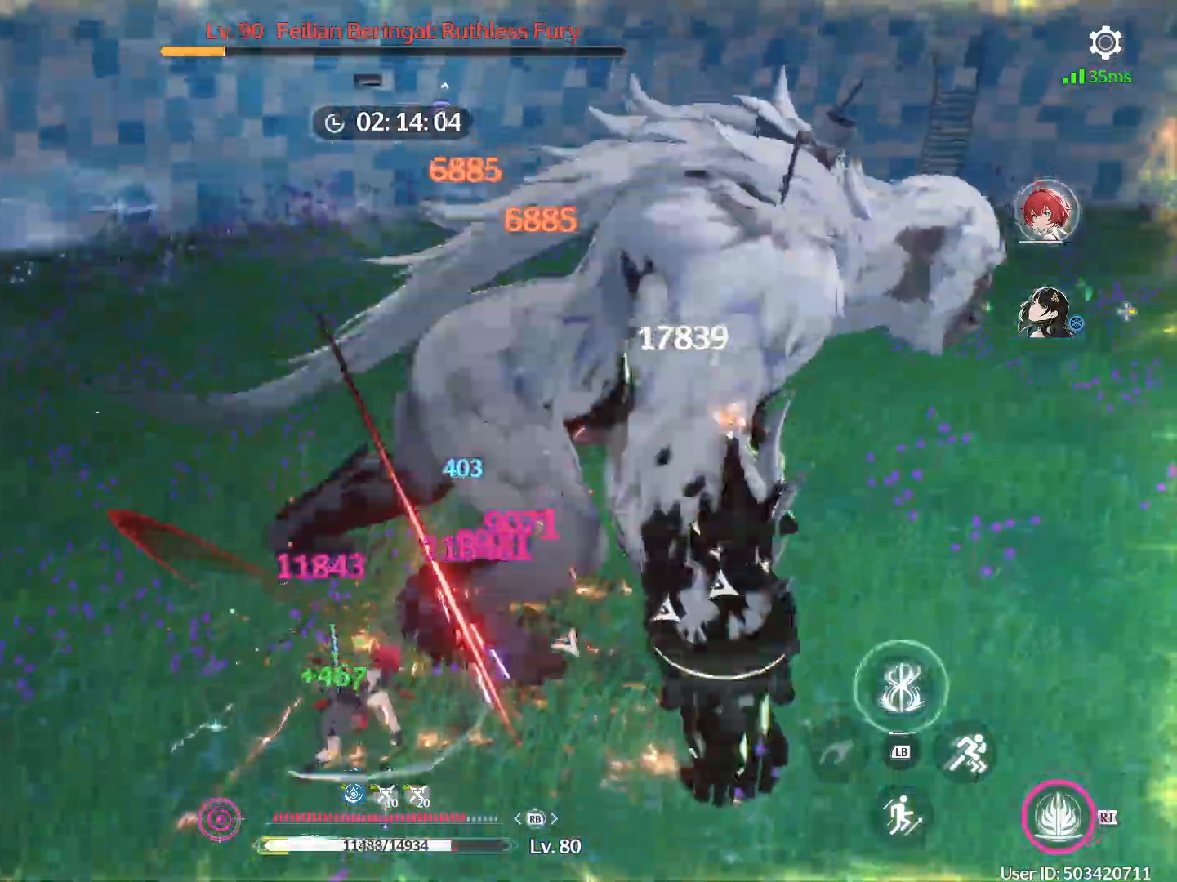
{"buttons": [], "left_stick": "up-right", "right_stick": "center", "events": [[50, "Y", "down"], [117, "Y", "up"], [167, "Y", "down"], [267, "Y", "up"], [317, "Y", "down"], [417, "Y", "up"]]}
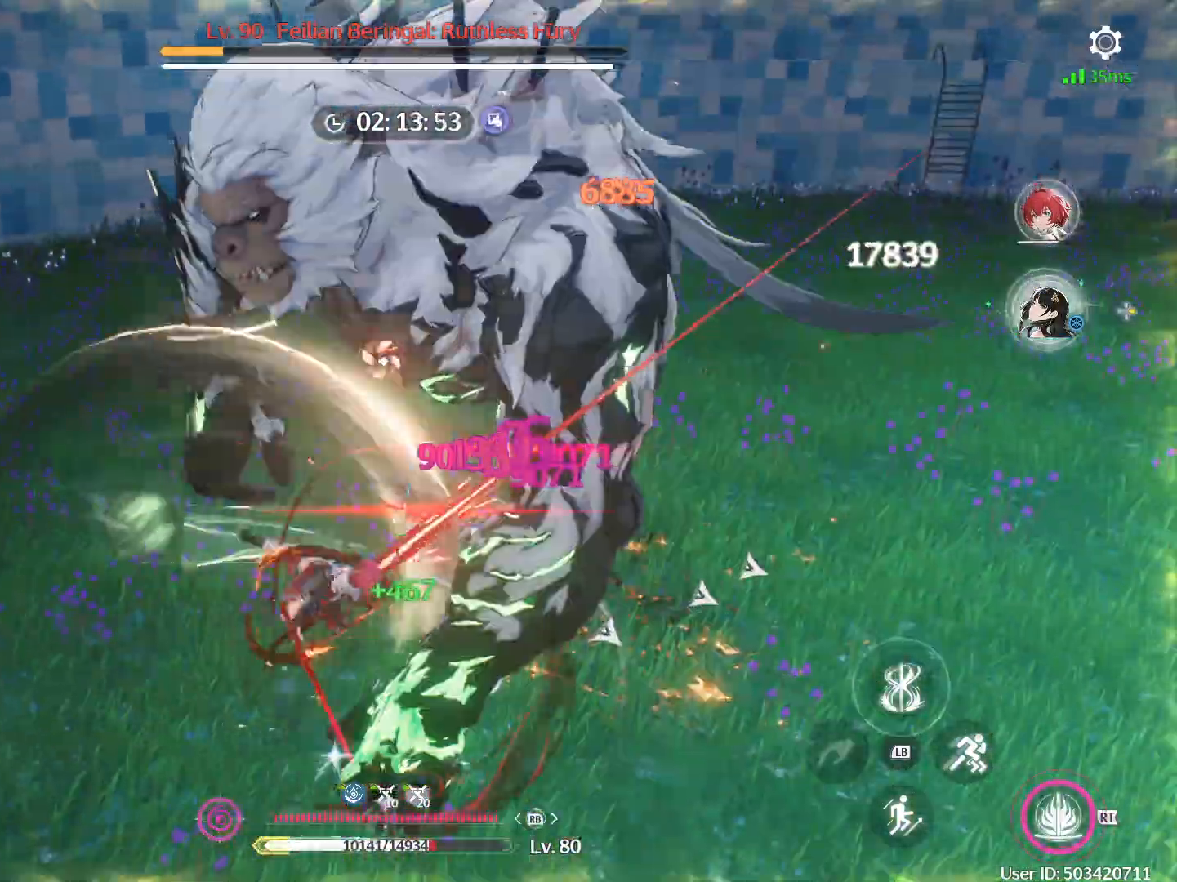
{"buttons": ["R1"], "left_stick": "up", "right_stick": "center", "events": [[117, "right_stick", "down-right"], [167, "right_stick", "right"], [217, "left_stick", "up"], [300, "R1", "down"], [317, "right_stick", "center"]]}
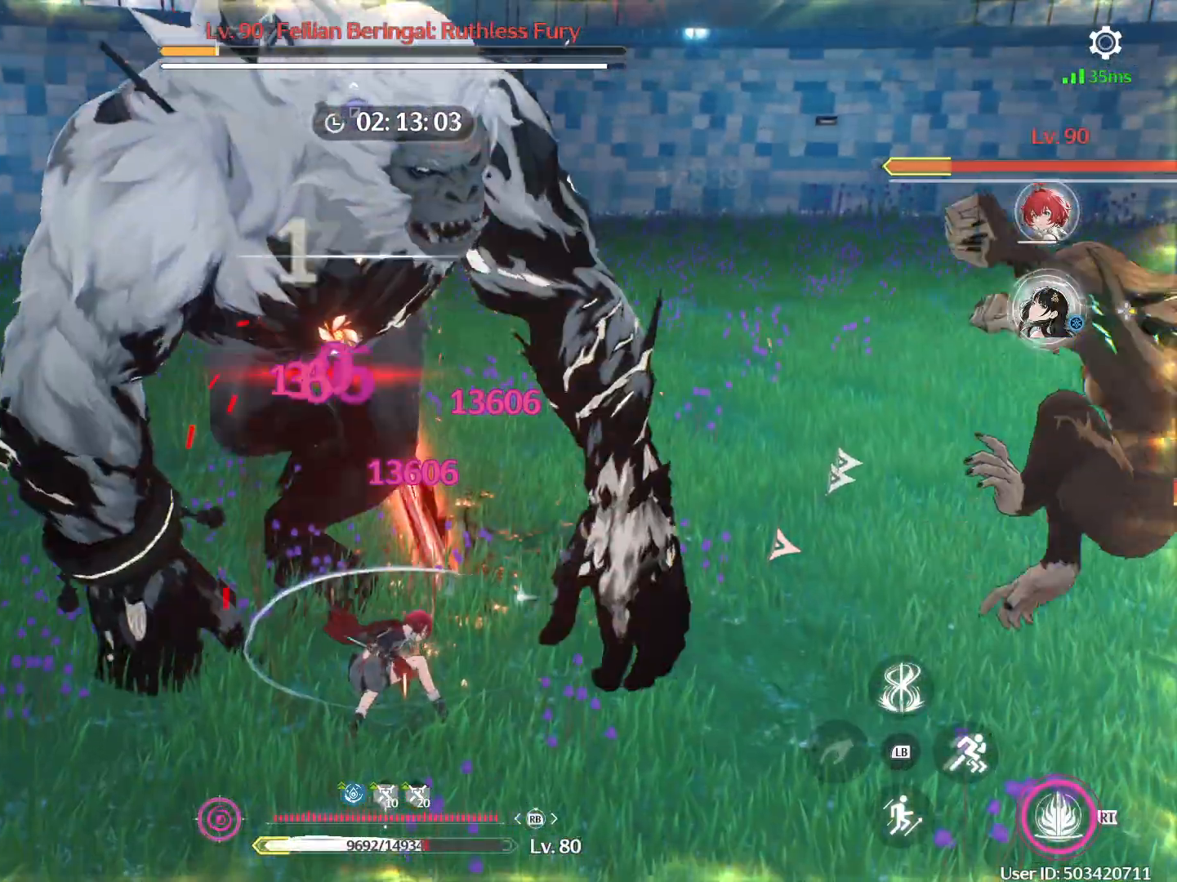
{"buttons": ["R1"], "left_stick": "up", "right_stick": "left", "events": [[300, "right_stick", "left"]]}
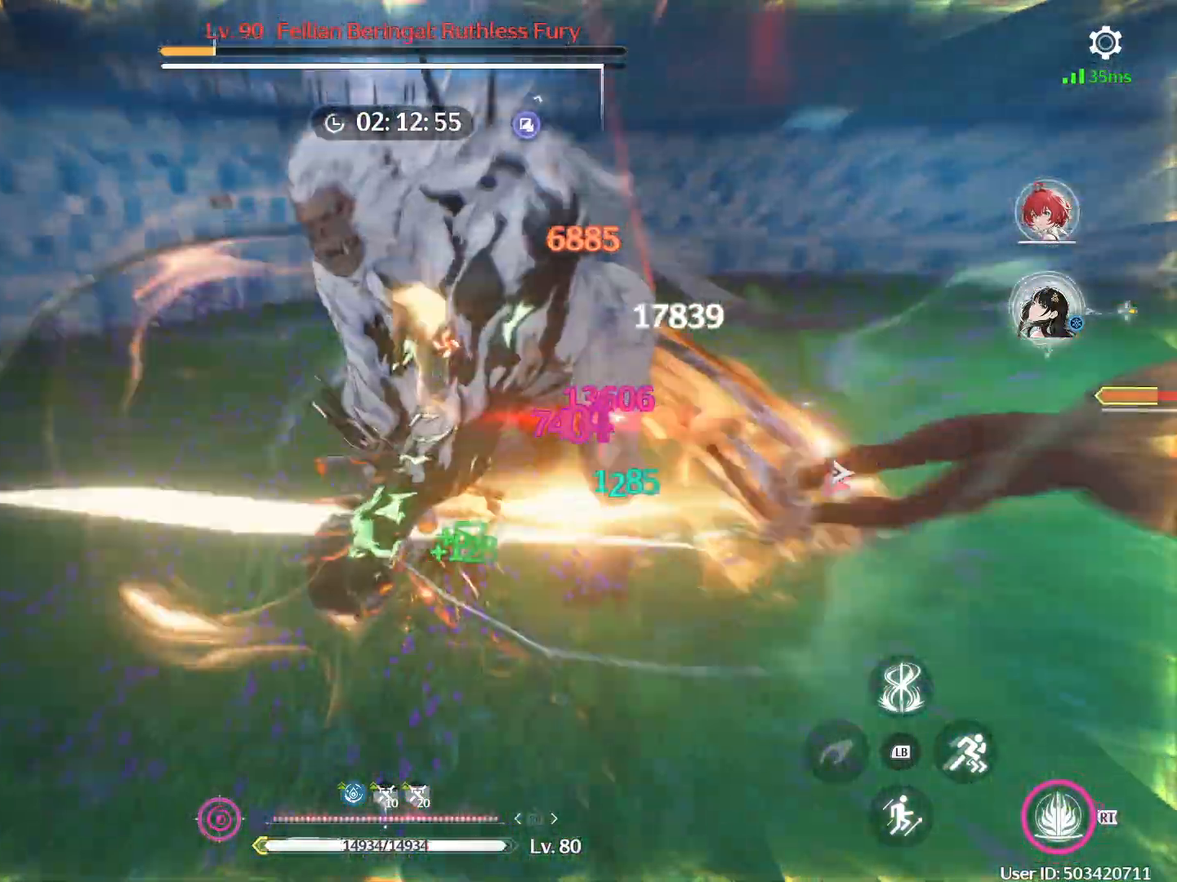
{"buttons": [], "left_stick": "down-right", "right_stick": "center", "events": [[217, "left_stick", "up-right"], [317, "right_stick", "center"], [350, "R1", "up"], [417, "left_stick", "down-right"]]}
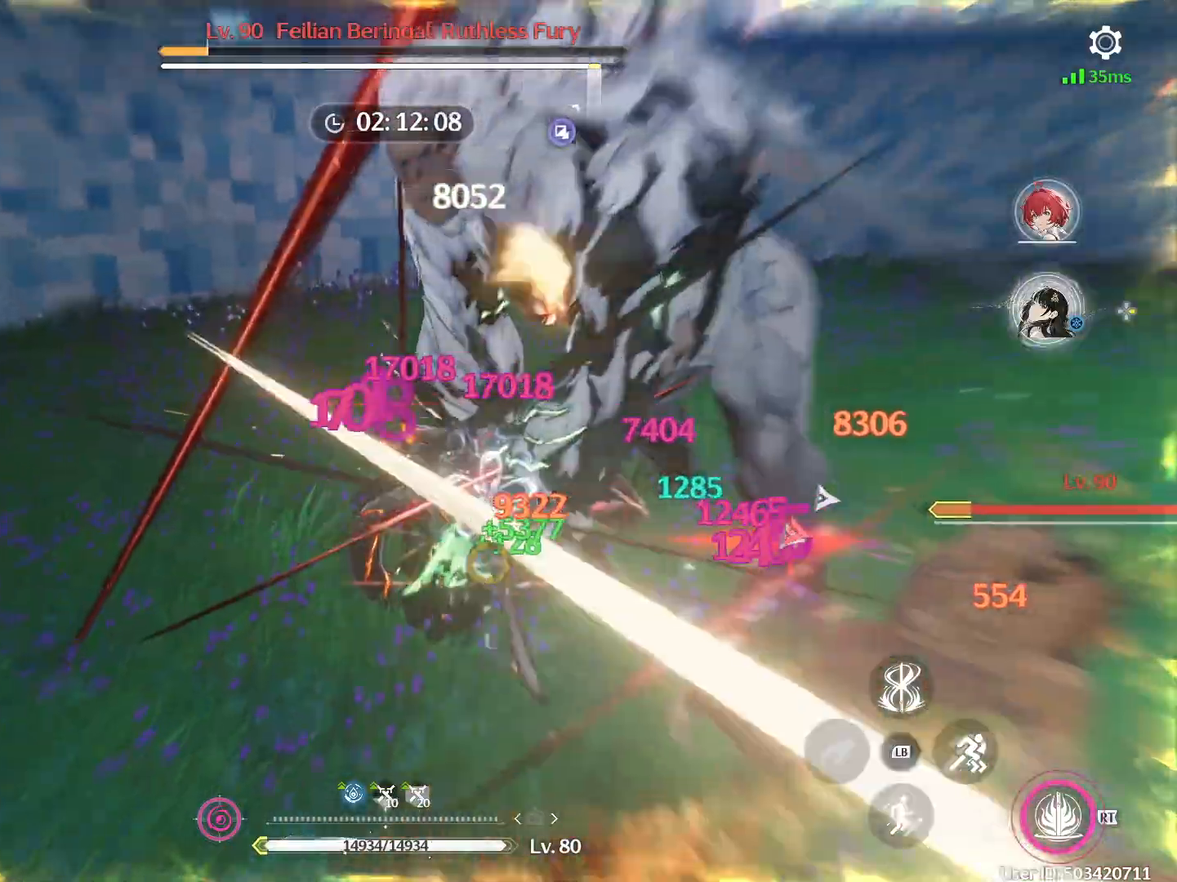
{"buttons": ["R1"], "left_stick": "up-right", "right_stick": "right", "events": [[133, "R1", "down"], [183, "R1", "up"], [250, "R1", "down"], [250, "left_stick", "right"], [300, "R1", "up"], [367, "left_stick", "up-right"], [400, "R1", "down"], [400, "right_stick", "right"], [450, "R1", "up"], [500, "R1", "down"]]}
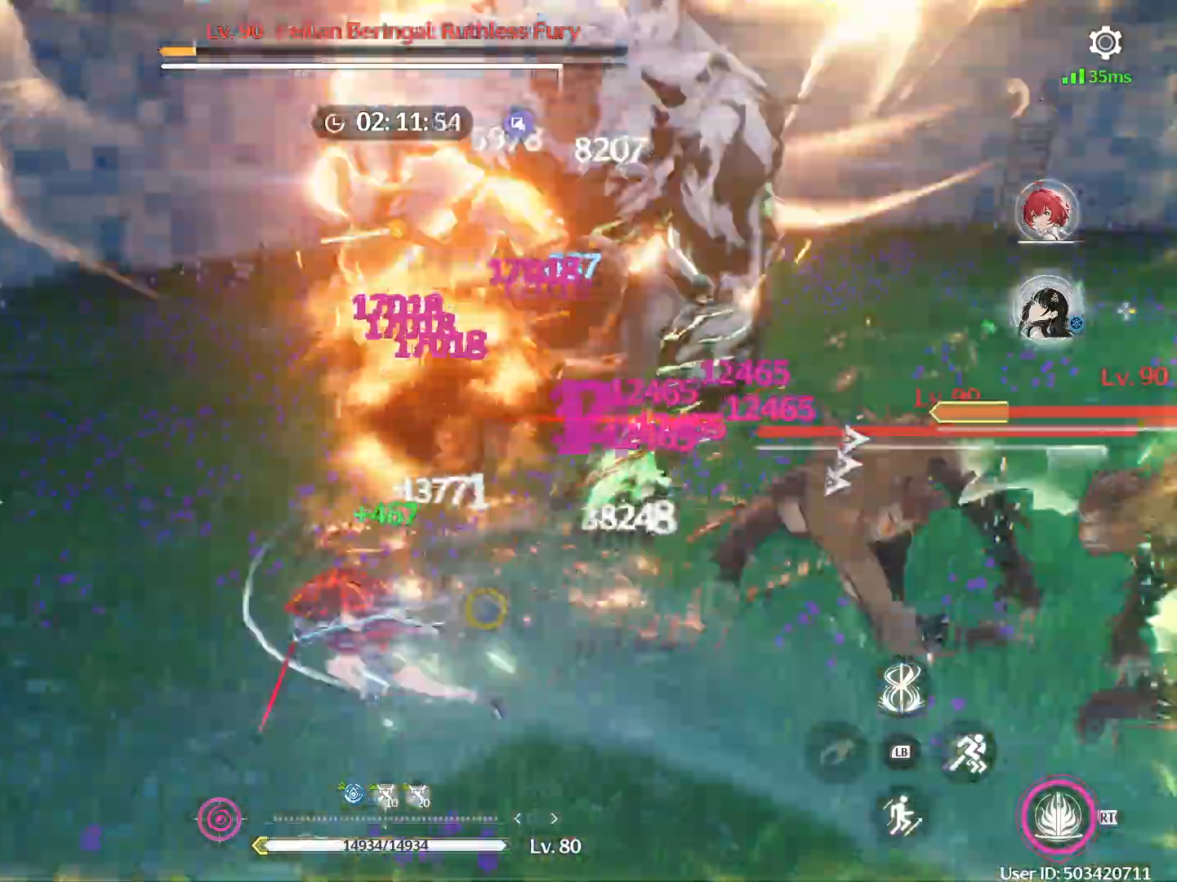
{"buttons": ["R2"], "left_stick": "up-left", "right_stick": "down-left", "events": [[200, "R1", "up"], [250, "left_stick", "up"], [383, "left_stick", "up-left"], [467, "R2", "down"], [500, "right_stick", "down-left"]]}
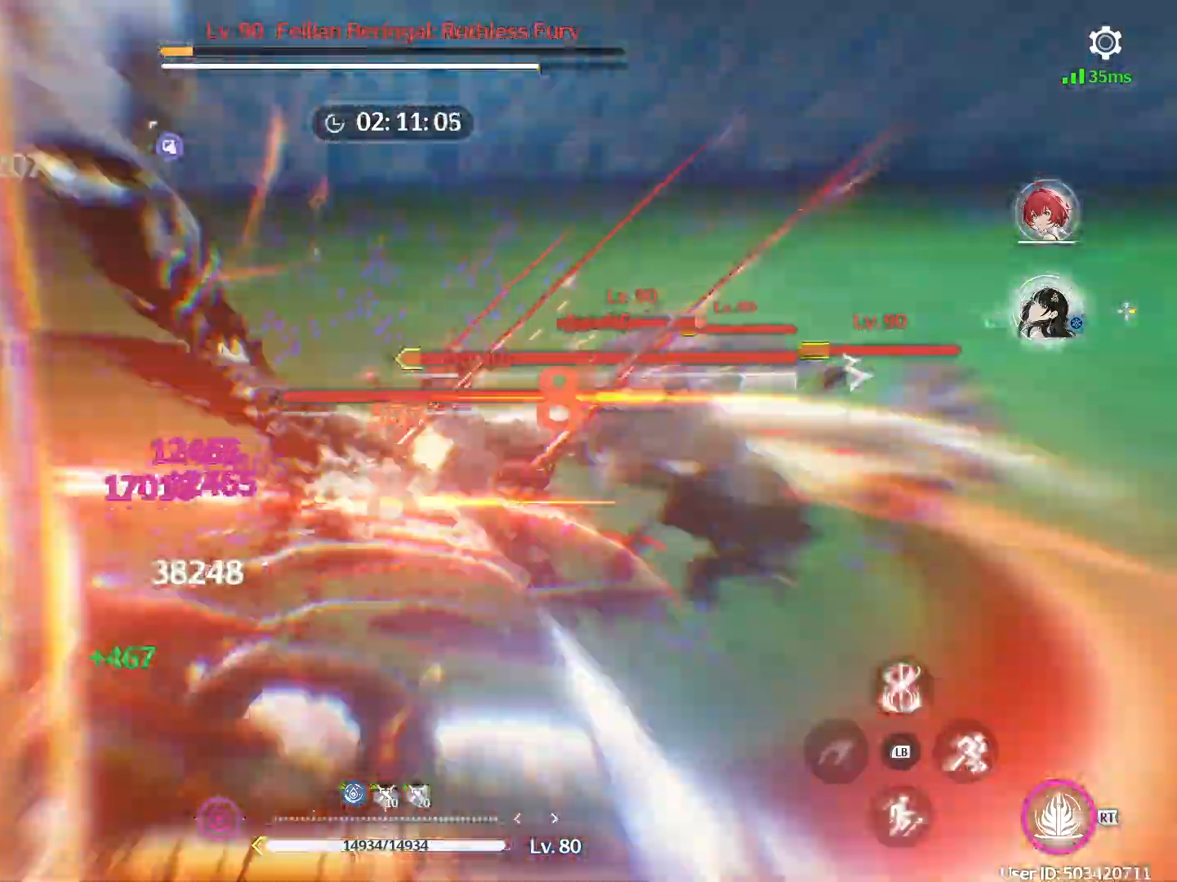
{"buttons": [], "left_stick": "up-left", "right_stick": "center", "events": [[117, "right_stick", "center"], [183, "R2", "up"]]}